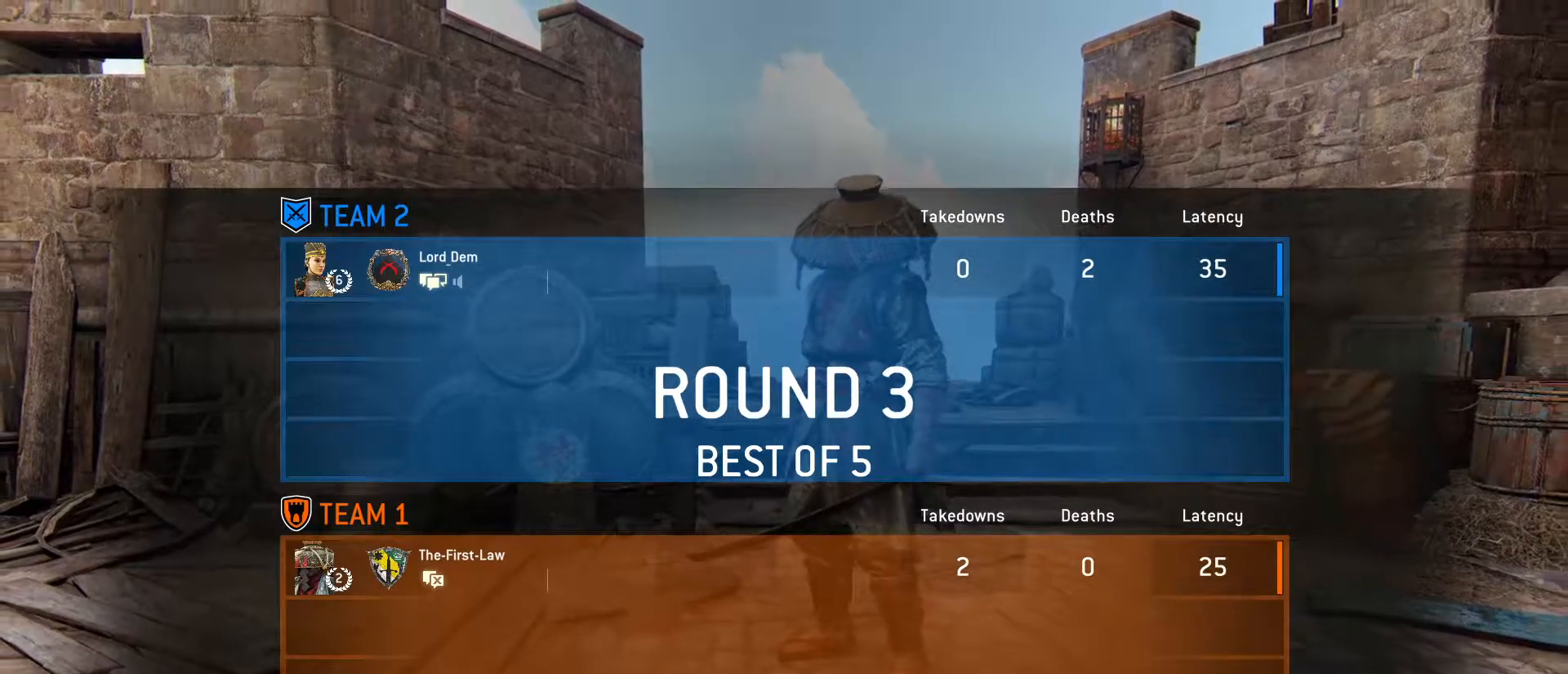
Gameplay with keyboard and mouse; each line is a JSON object with the keys and mouse buttons held at the frame after it. "events" lists presses ("down") and releases ("up") of "1", "2", "3", "4", "5", "a", "alt", "c", "caps_lock", "ctrl", "d", "e", "f", "g", "q", "r", "s", "shift", "space", "t", "tab", "v", "w", "x", "z", "mouse_left", "mouse_wheel" and "mouse_right" between this image and that frame as [ms after this image, input, new state], when the widget could be followed in between. "mouse_left", "mouse_wheel", "mouse_right" = the "left", "wheel", "right" buttons of the "mouse" list. No other keys are recorded. "wheel" means that the mouse wheel is clicked or scrolled. Not read: mouse_move.
{"keys": ["tab"], "mouse": [], "events": []}
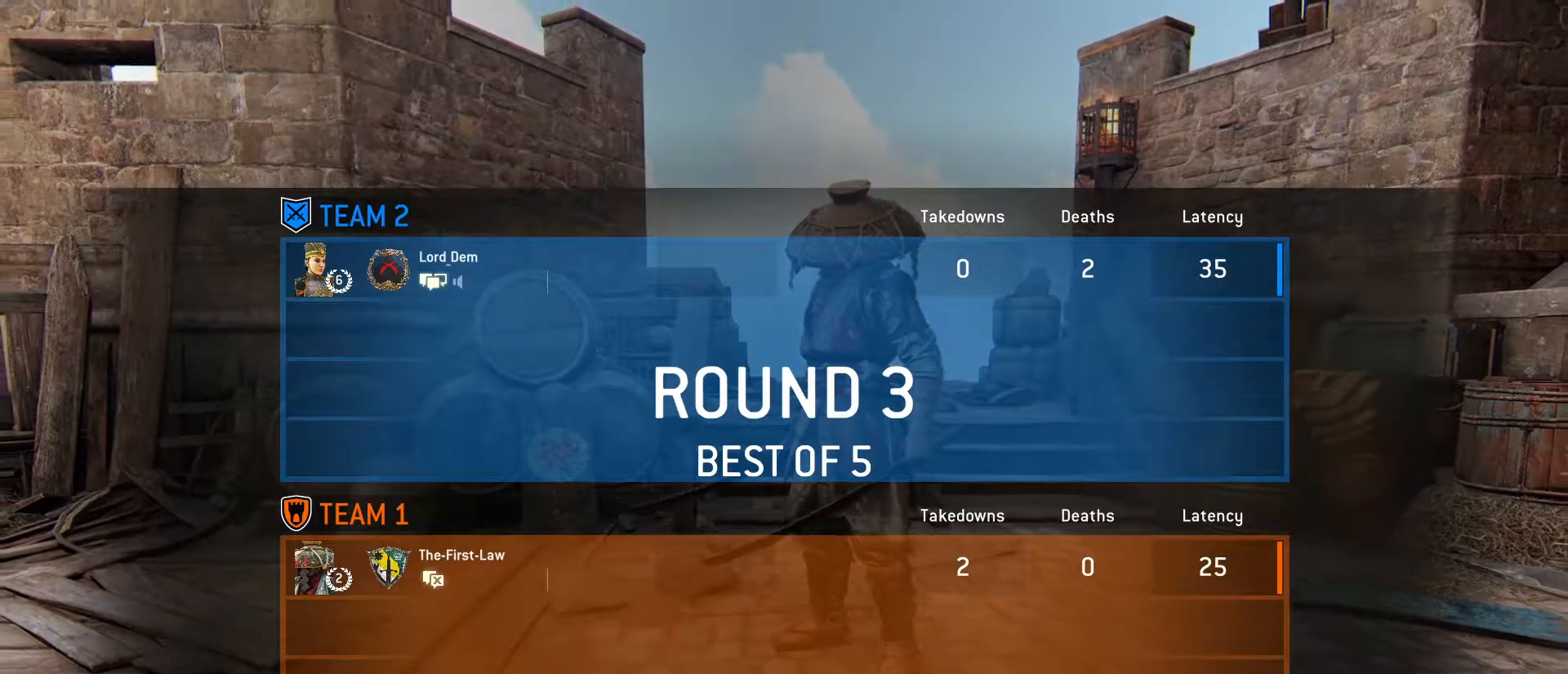
{"keys": ["tab"], "mouse": [], "events": []}
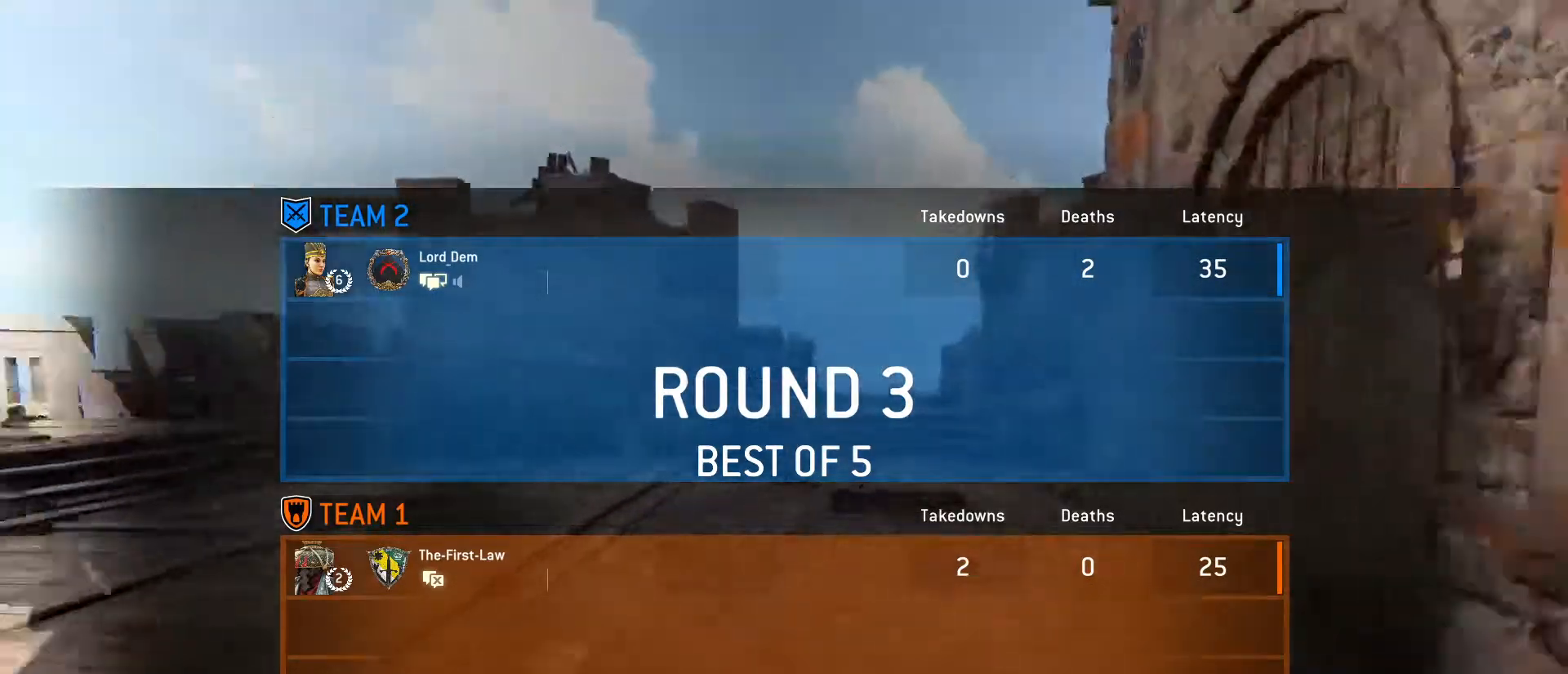
{"keys": ["tab"], "mouse": [], "events": []}
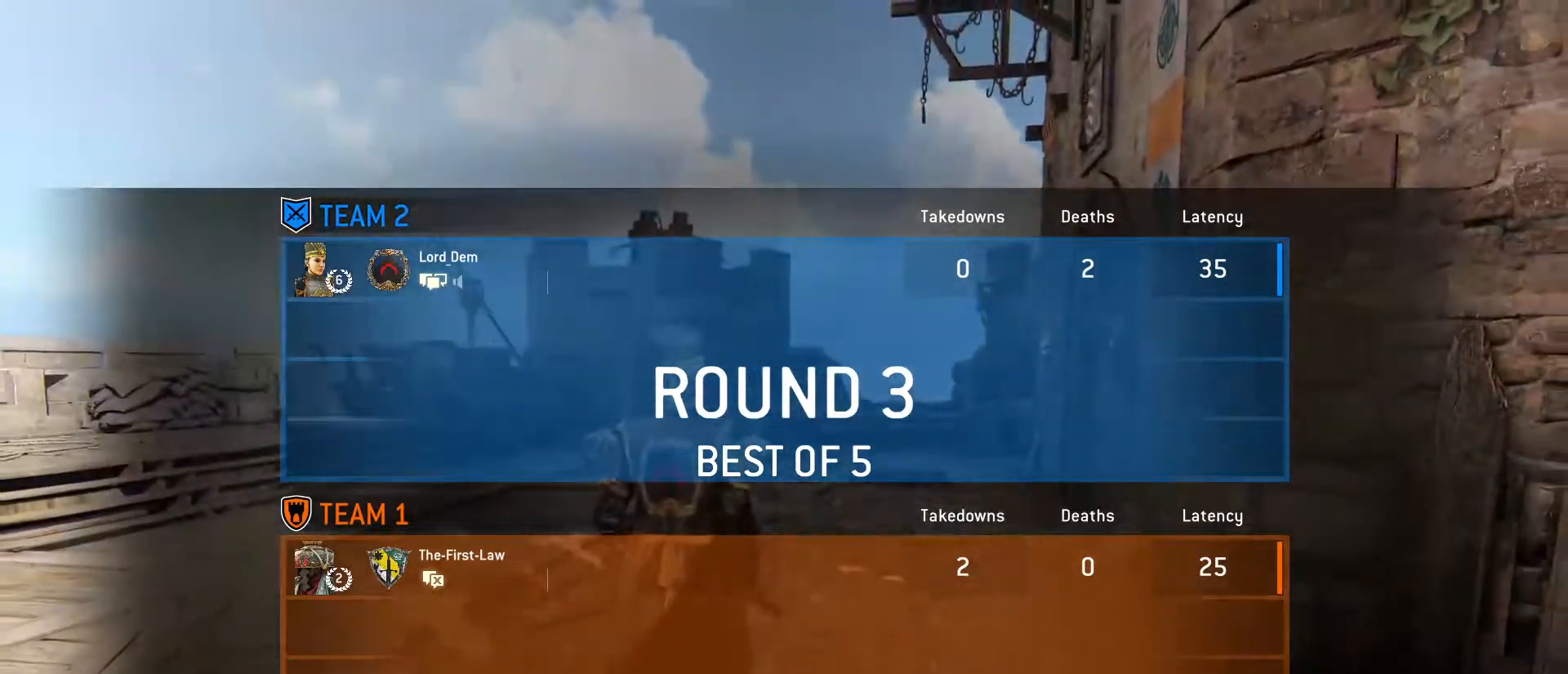
{"keys": ["tab"], "mouse": [], "events": []}
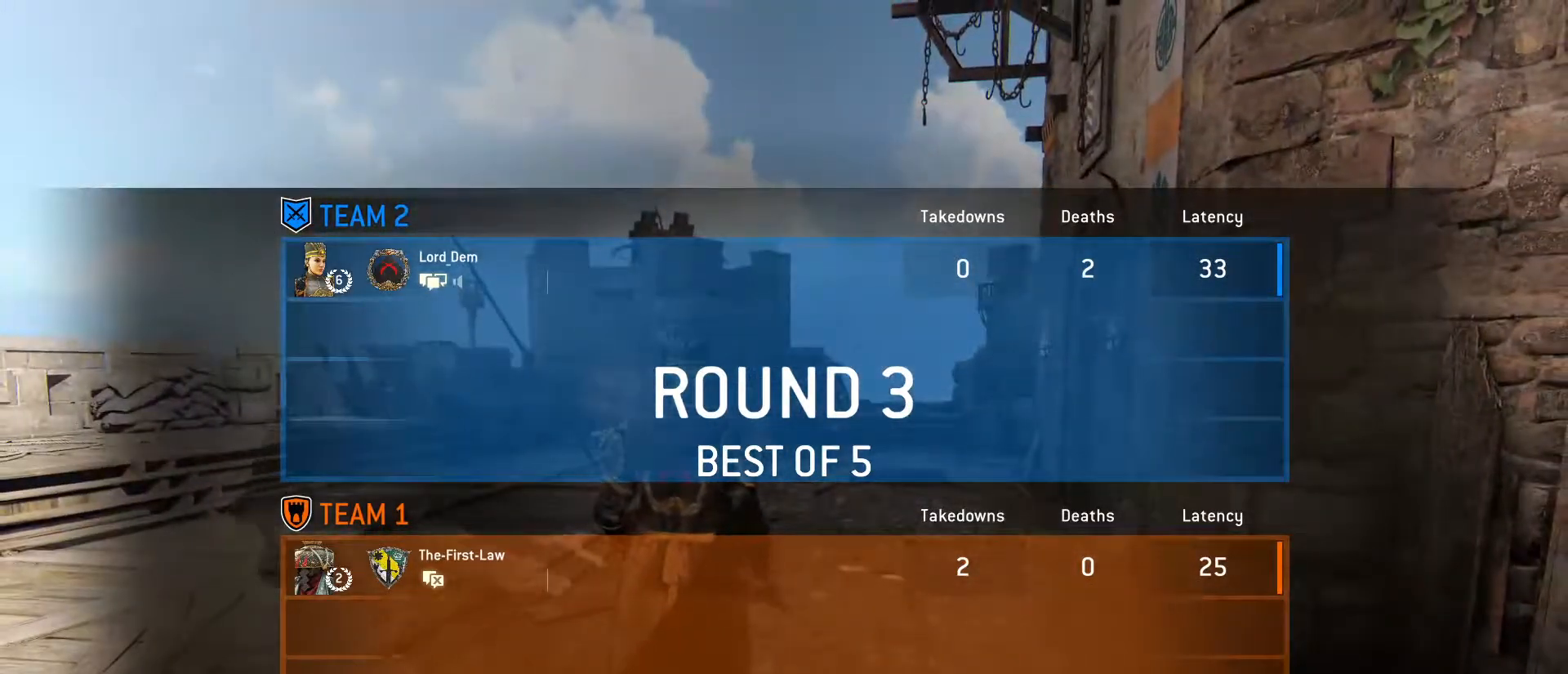
{"keys": ["tab"], "mouse": [], "events": []}
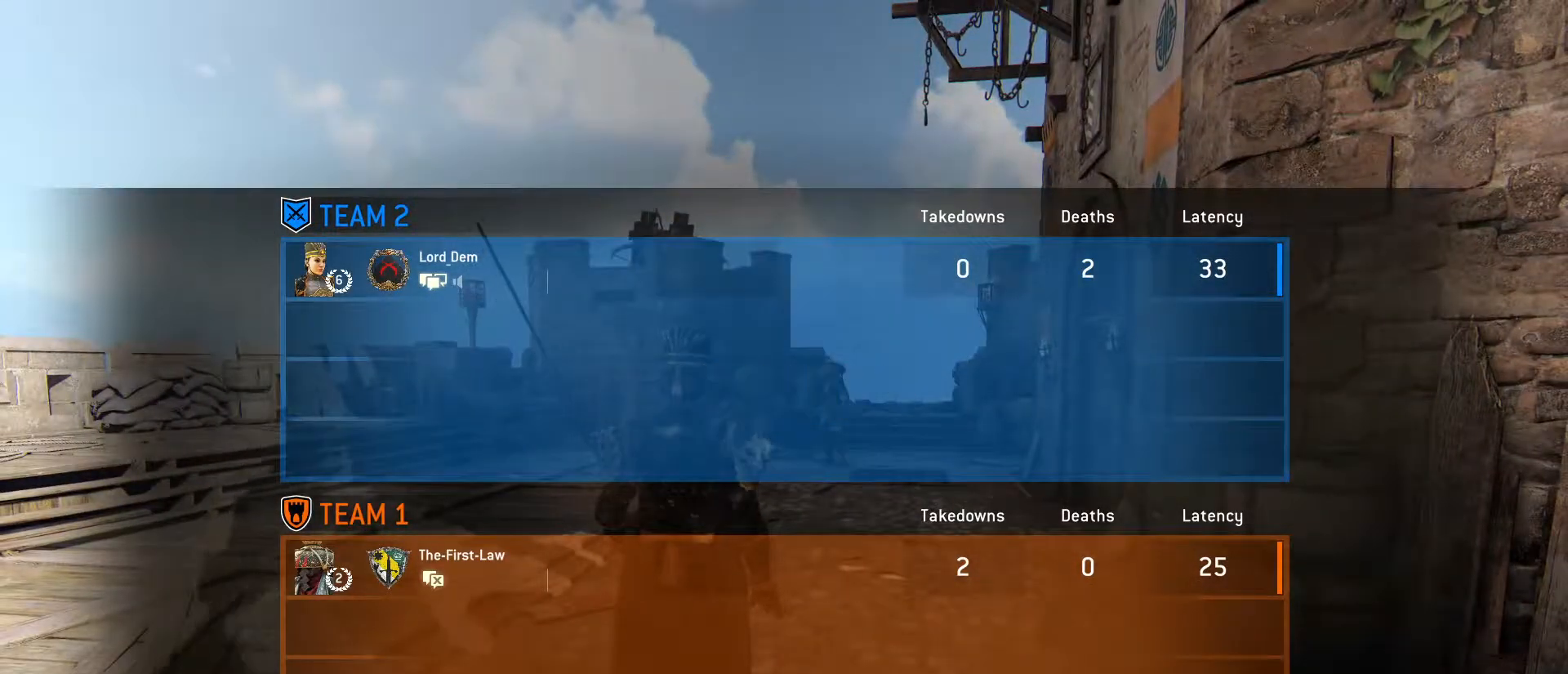
{"keys": ["w"], "mouse": [], "events": [[183, "tab", "up"], [417, "w", "down"]]}
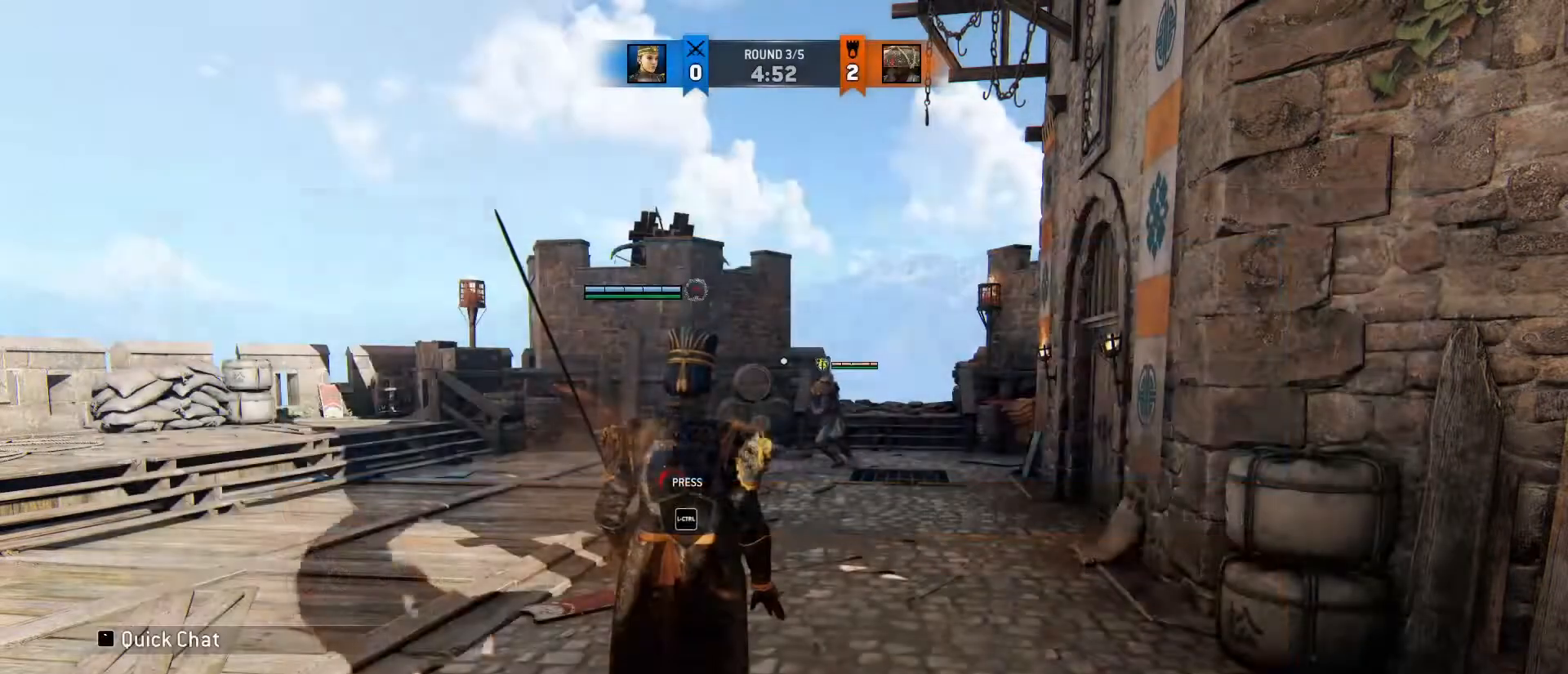
{"keys": ["ctrl", "w"], "mouse": [], "events": [[67, "shift", "down"], [333, "shift", "up"], [383, "ctrl", "down"]]}
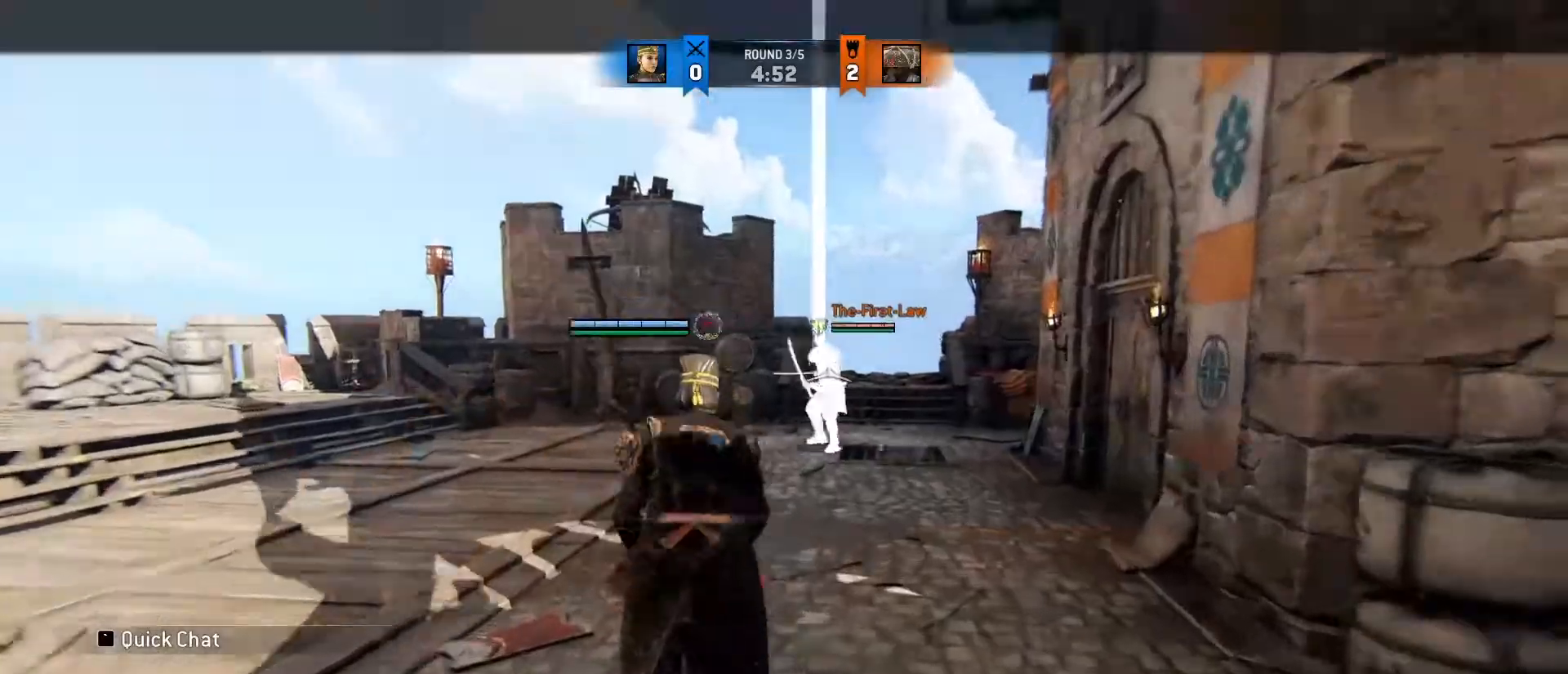
{"keys": ["a"], "mouse": [], "events": [[83, "ctrl", "up"], [267, "w", "up"], [450, "a", "down"]]}
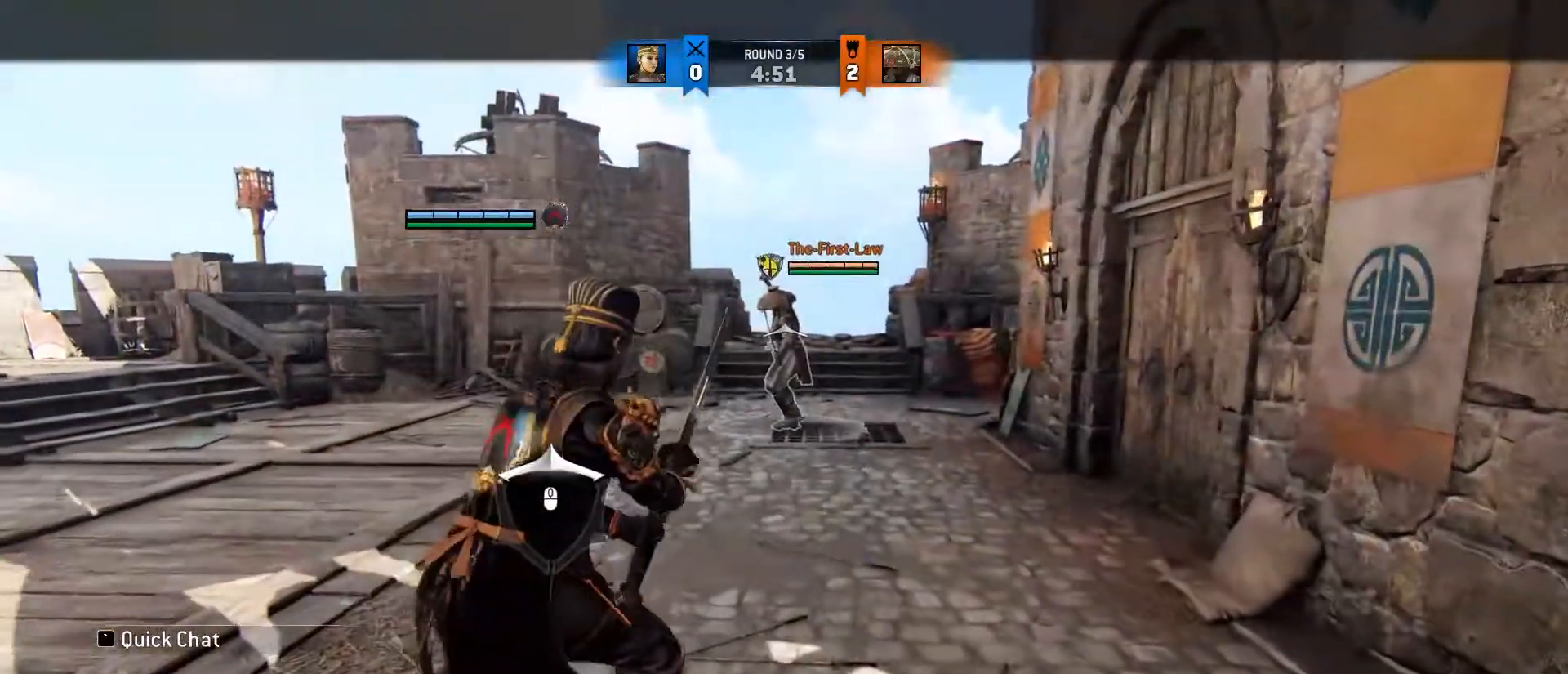
{"keys": ["a"], "mouse": [], "events": [[283, "mouse_wheel", "down"], [317, "space", "down"], [417, "mouse_wheel", "up"], [467, "space", "up"]]}
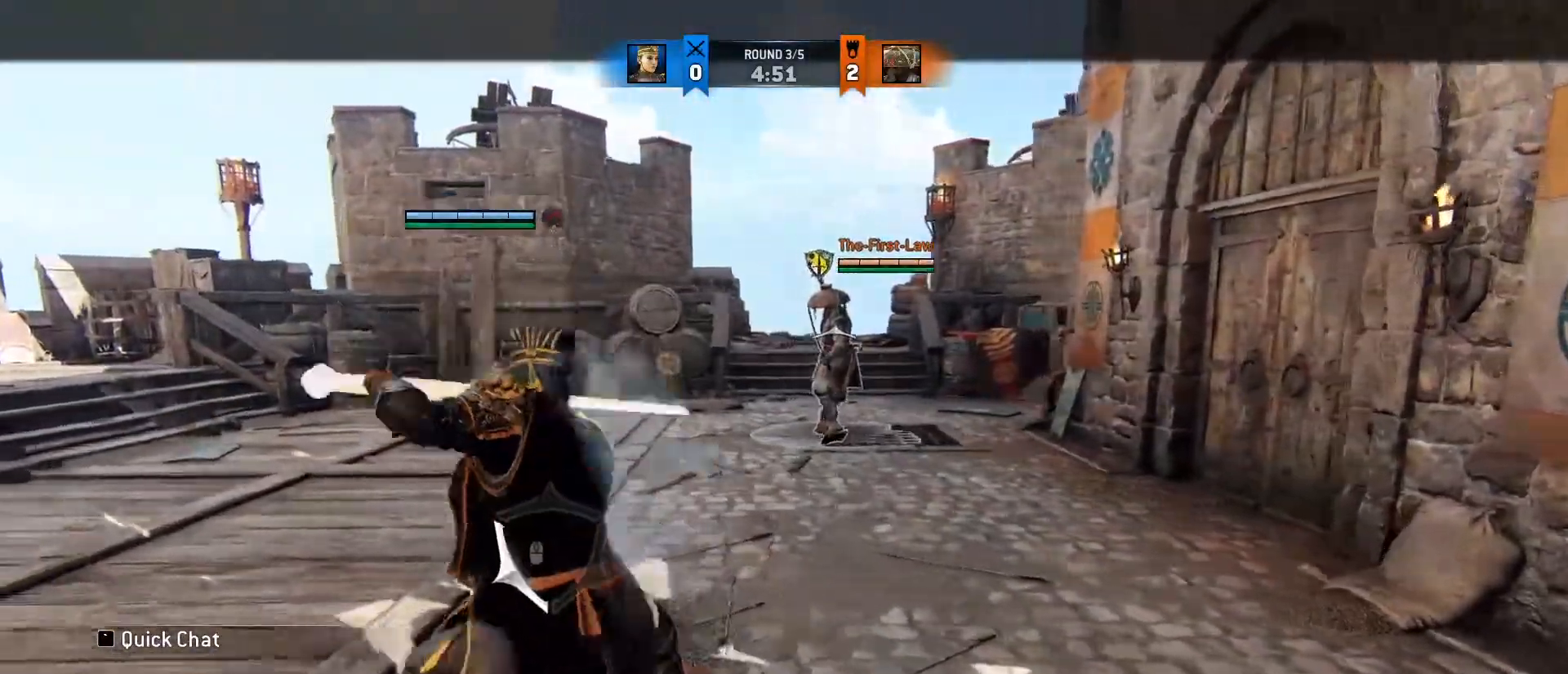
{"keys": ["d"], "mouse": [], "events": [[300, "mouse_wheel", "down"], [333, "a", "up"], [433, "d", "down"], [483, "mouse_wheel", "up"]]}
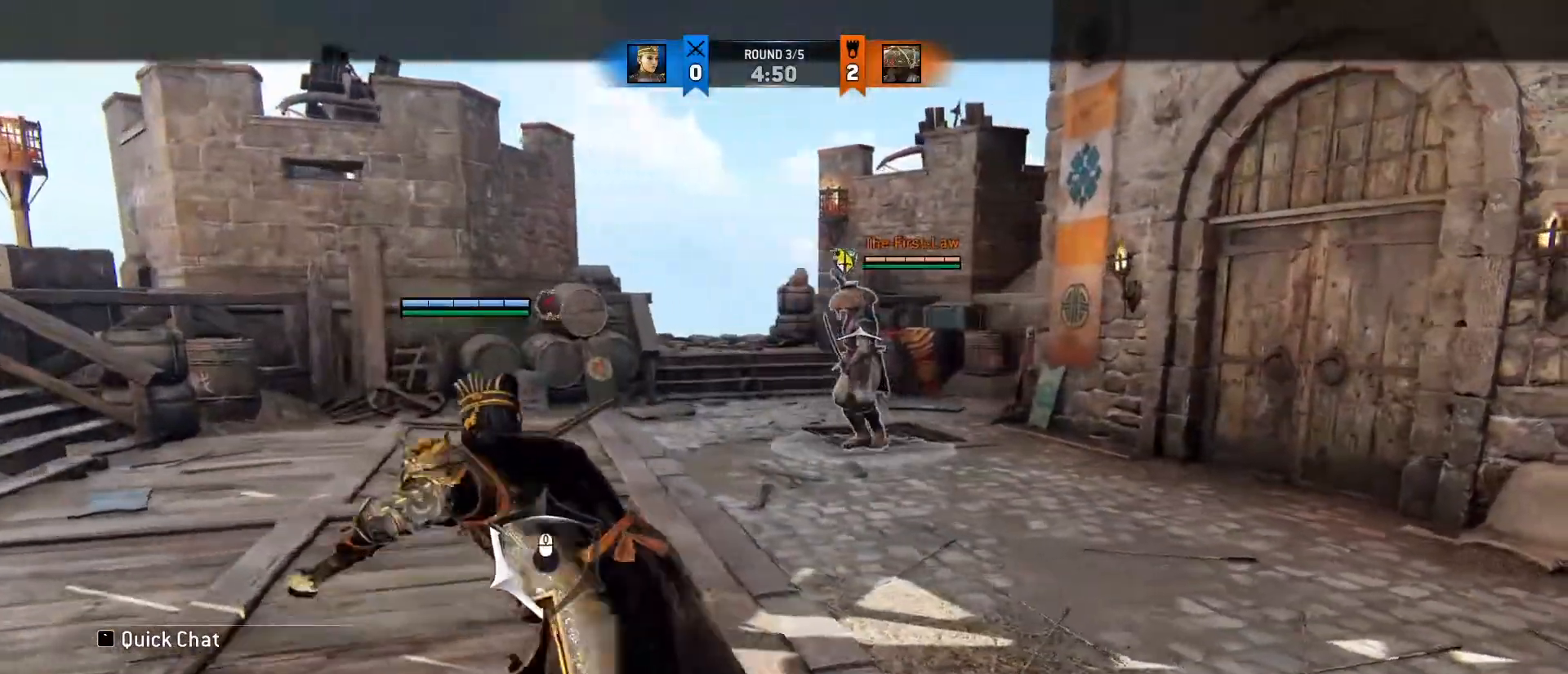
{"keys": ["d"], "mouse": []}
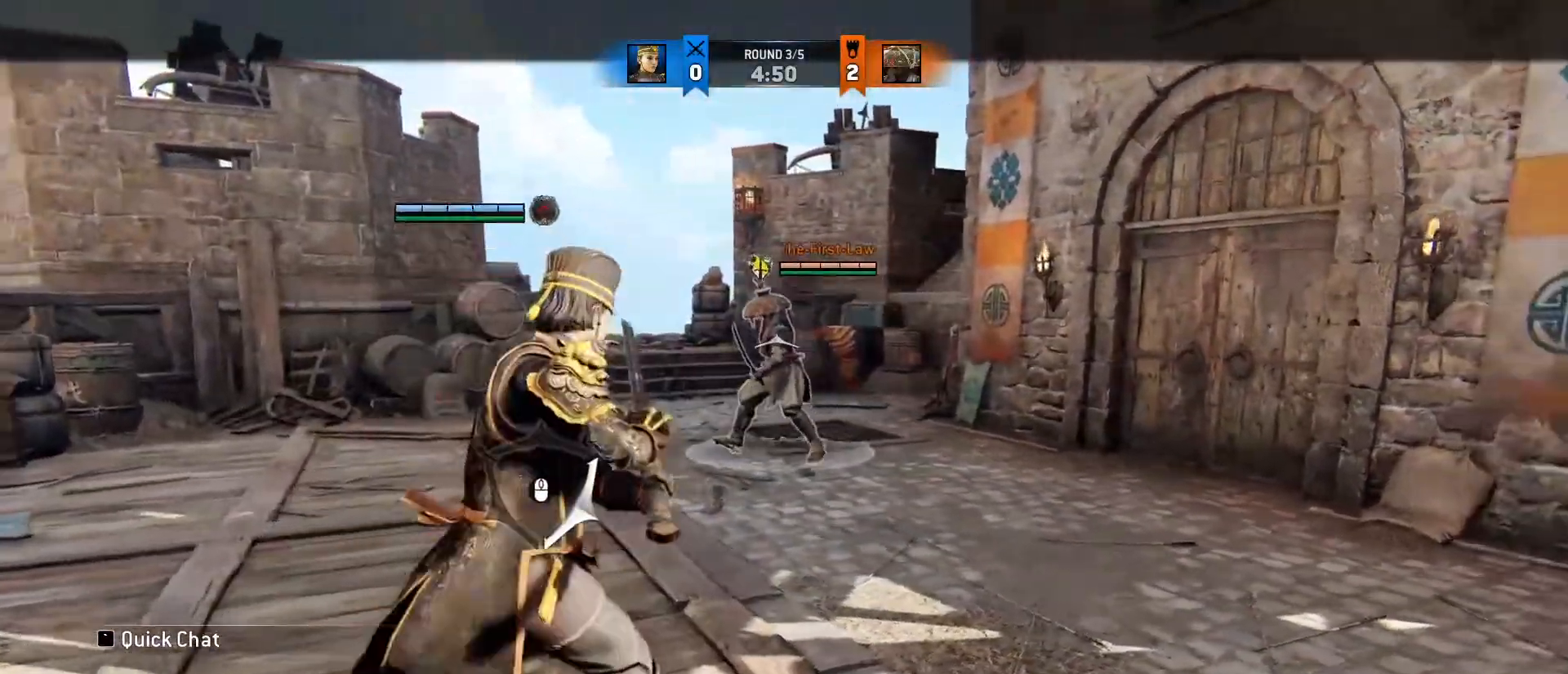
{"keys": ["a"], "mouse": [], "events": [[50, "mouse_wheel", "down"], [133, "mouse_wheel", "up"], [183, "a", "down"], [183, "d", "up"]]}
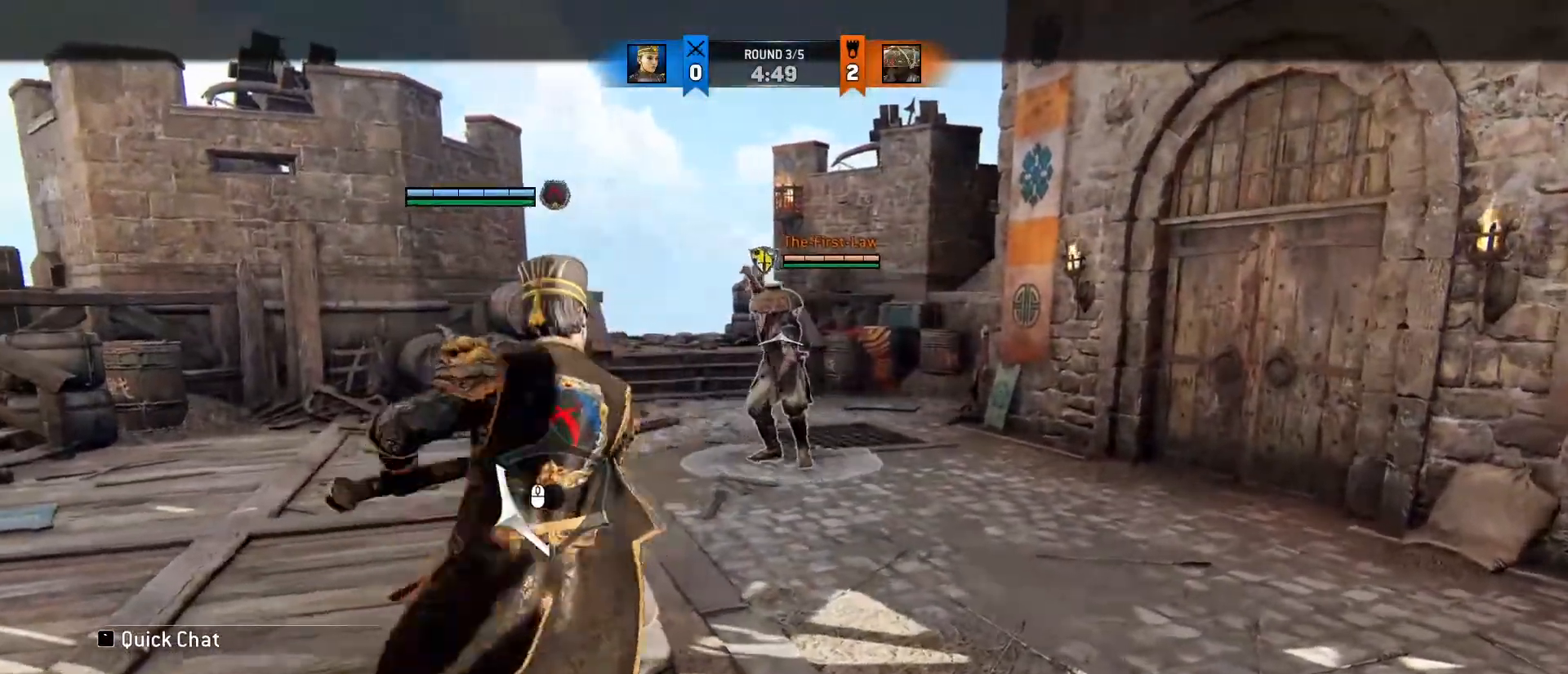
{"keys": ["a"], "mouse": [], "events": [[200, "mouse_wheel", "down"], [300, "mouse_wheel", "up"]]}
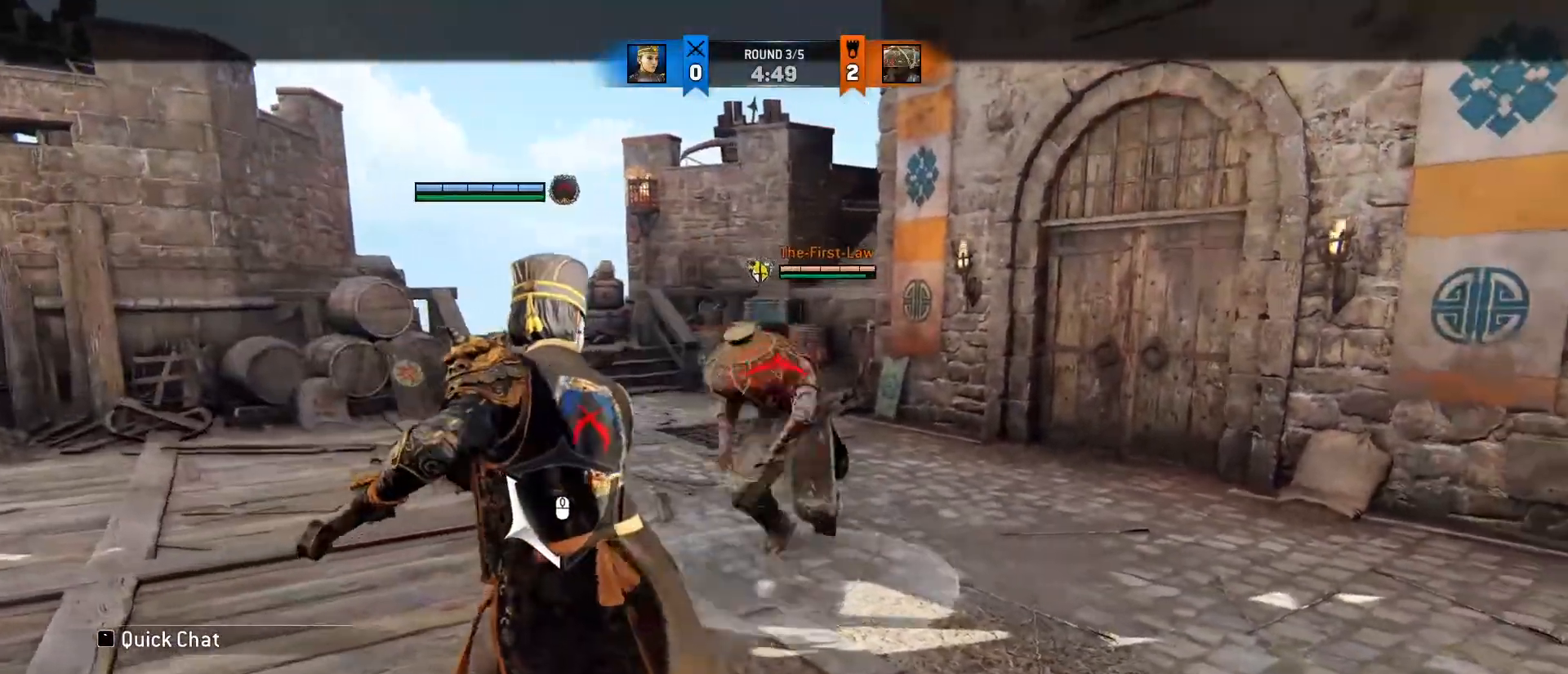
{"keys": ["a"], "mouse": [], "events": [[33, "space", "down"], [167, "space", "up"], [317, "mouse_left", "down"], [400, "mouse_left", "up"]]}
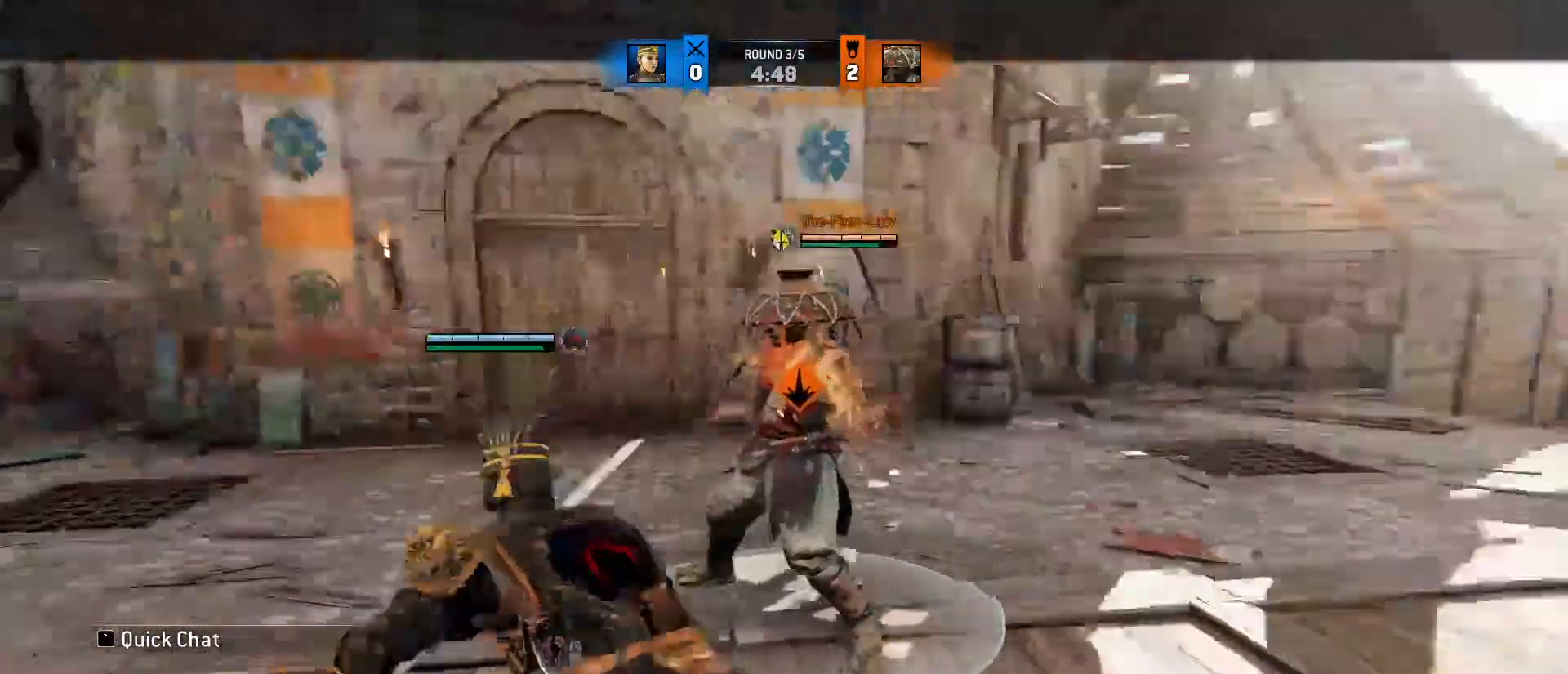
{"keys": ["w"], "mouse": ["right"], "events": [[133, "a", "up"], [133, "w", "down"], [417, "mouse_right", "down"]]}
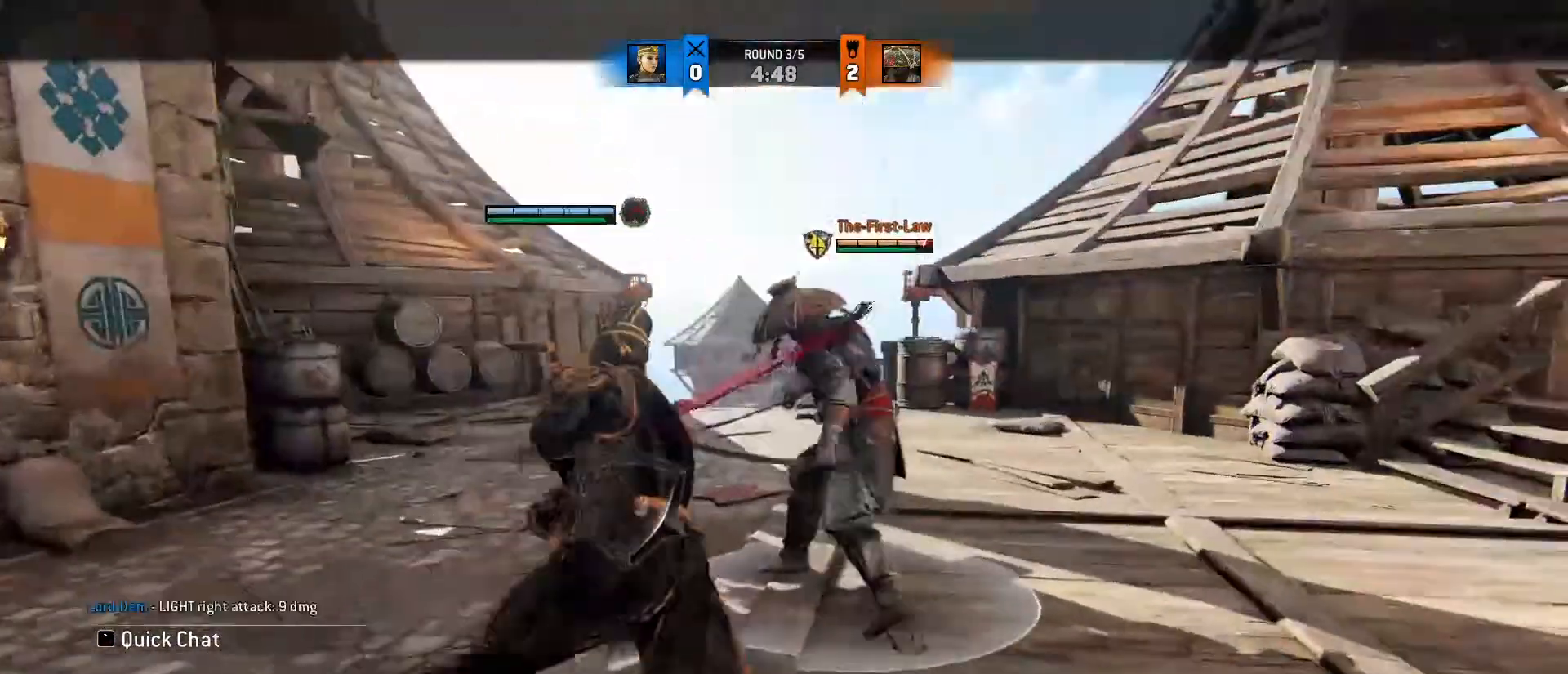
{"keys": ["w"], "mouse": [], "events": [[50, "mouse_right", "up"], [100, "e", "down"], [267, "e", "up"]]}
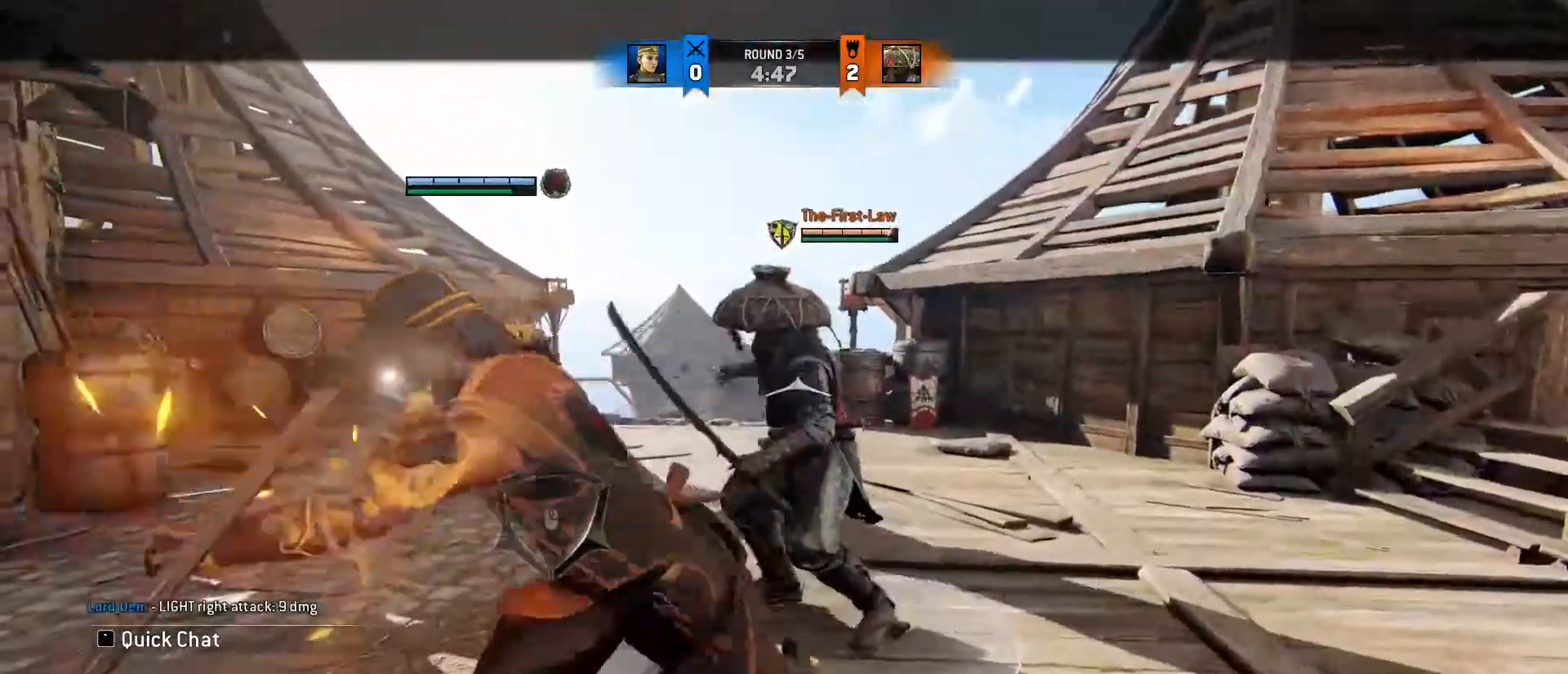
{"keys": ["d"], "mouse": [], "events": [[17, "d", "down"], [17, "w", "up"], [267, "space", "down"], [400, "space", "up"]]}
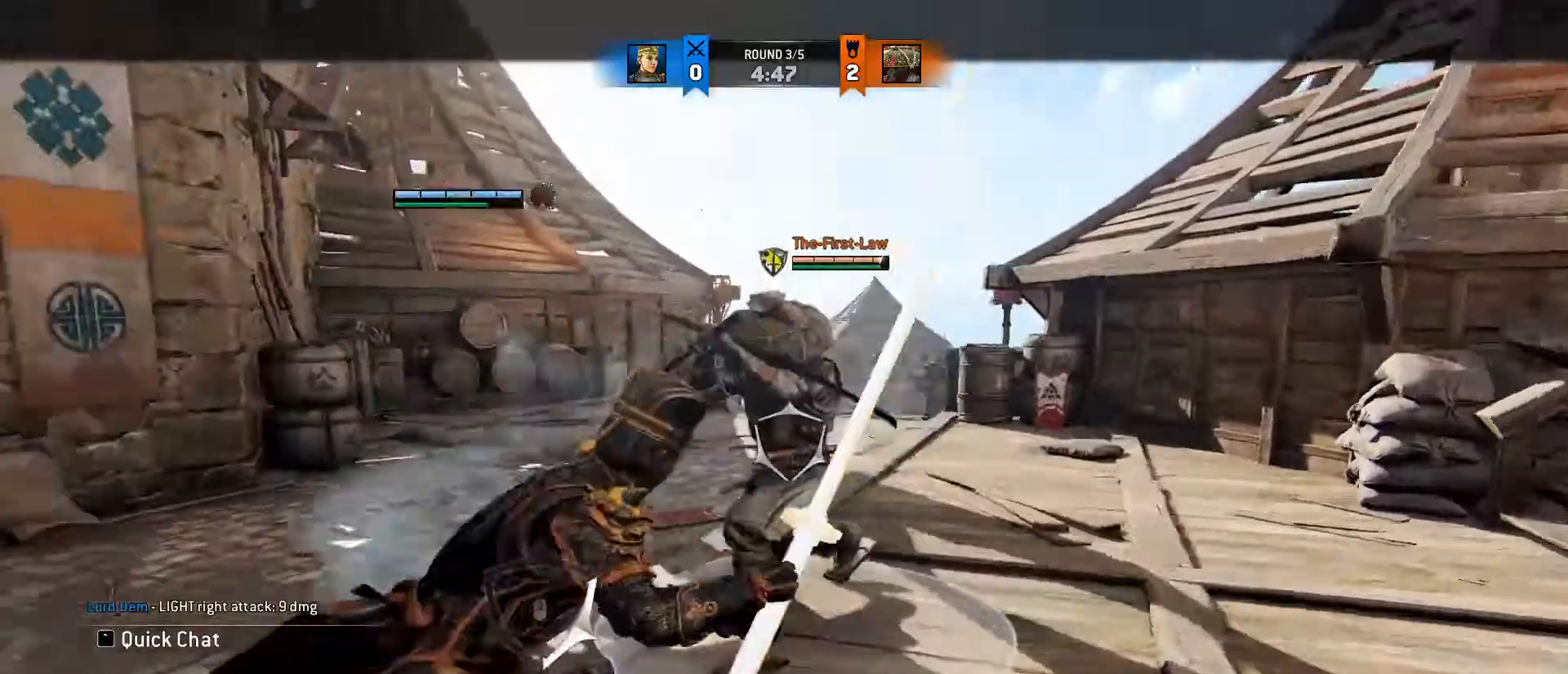
{"keys": ["d", "w"], "mouse": [], "events": [[83, "mouse_left", "down"], [183, "mouse_left", "up"], [500, "w", "down"]]}
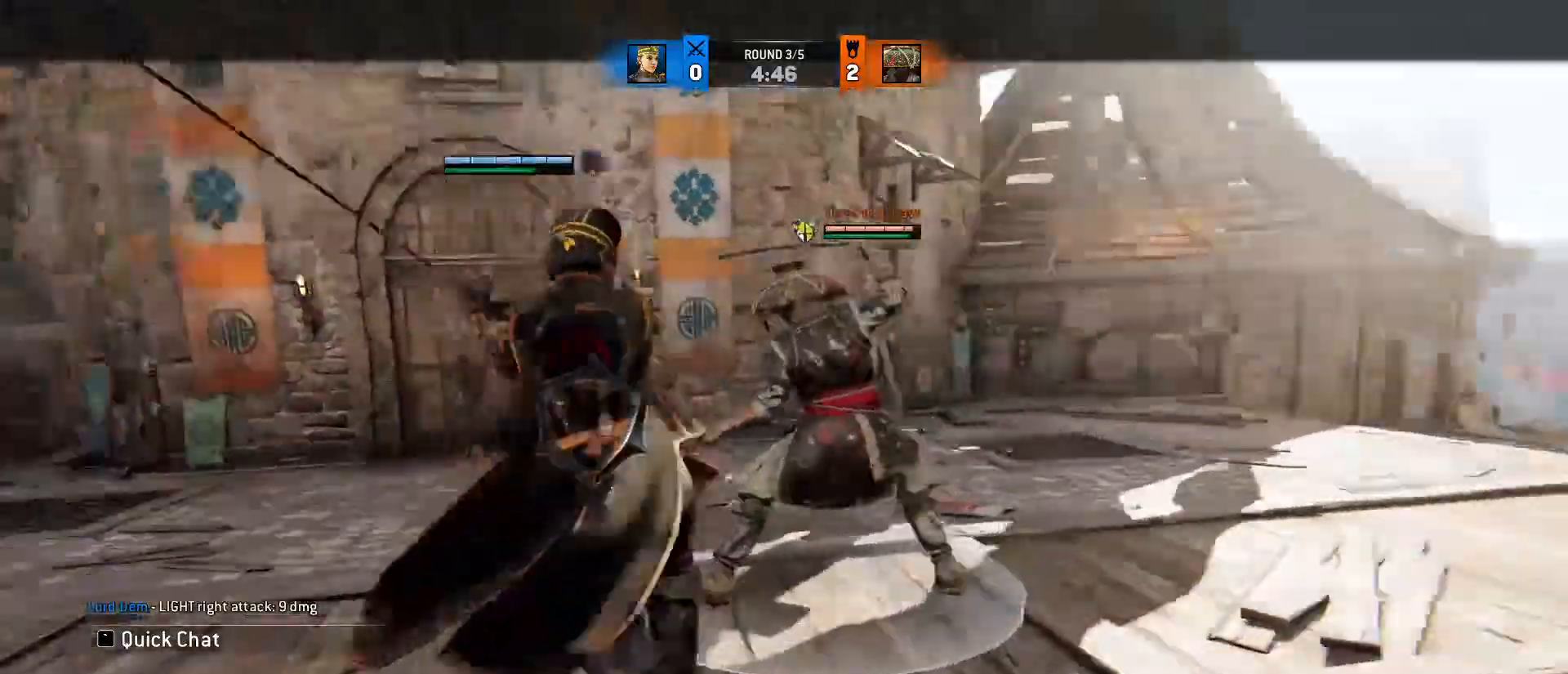
{"keys": ["w"], "mouse": [], "events": [[83, "d", "up"], [217, "mouse_right", "down"], [333, "mouse_right", "up"]]}
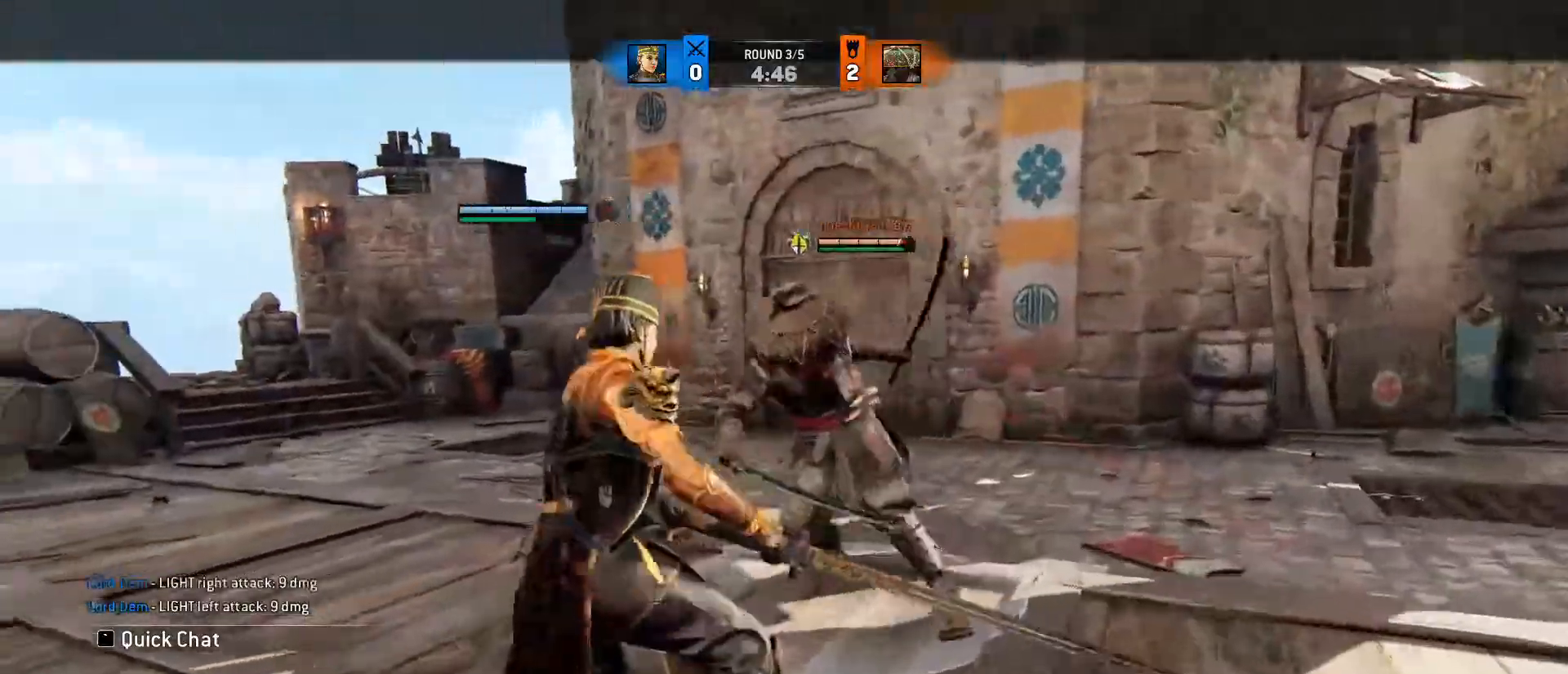
{"keys": ["d", "w"], "mouse": [], "events": [[333, "a", "down"], [450, "d", "down"], [483, "a", "up"]]}
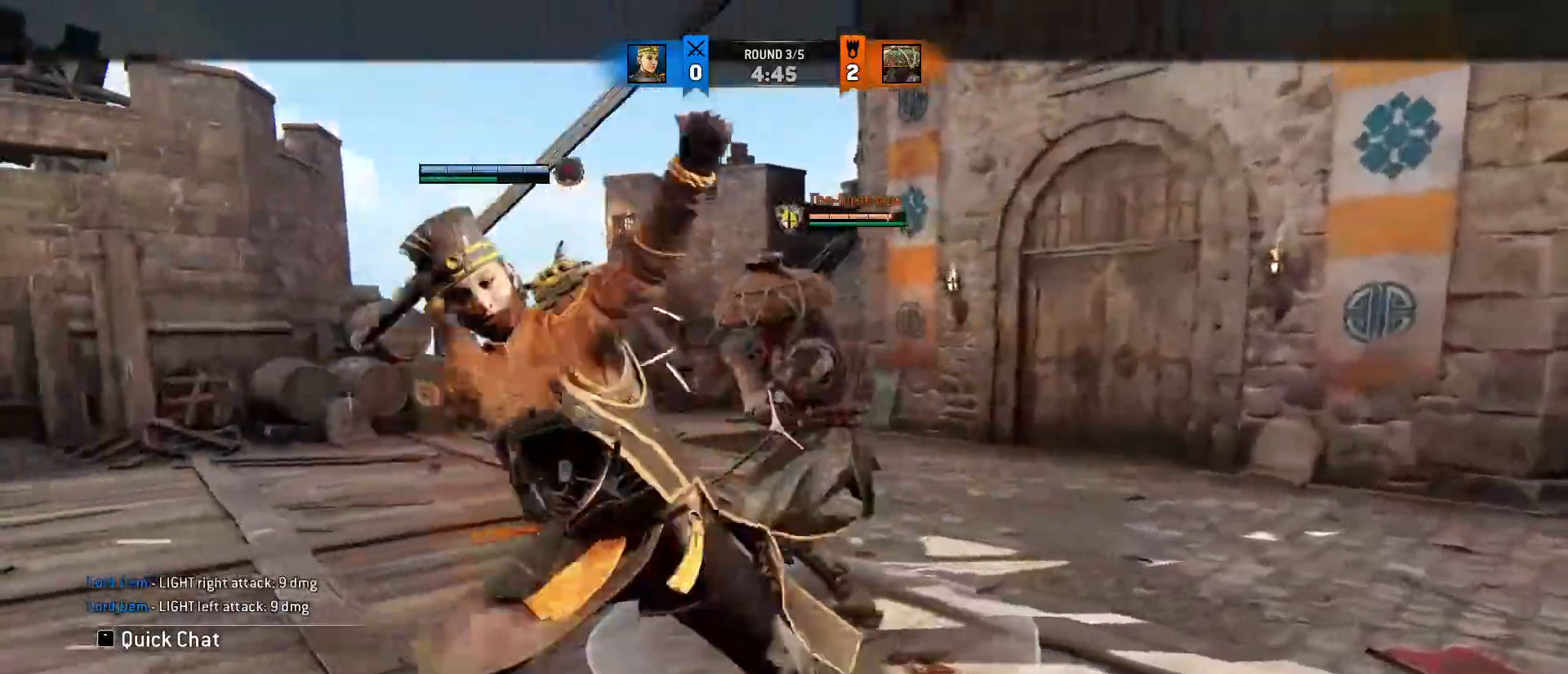
{"keys": ["a", "space"], "mouse": [], "events": [[50, "a", "down"], [83, "d", "up"], [133, "d", "down"], [283, "d", "up"], [283, "w", "up"], [383, "space", "down"]]}
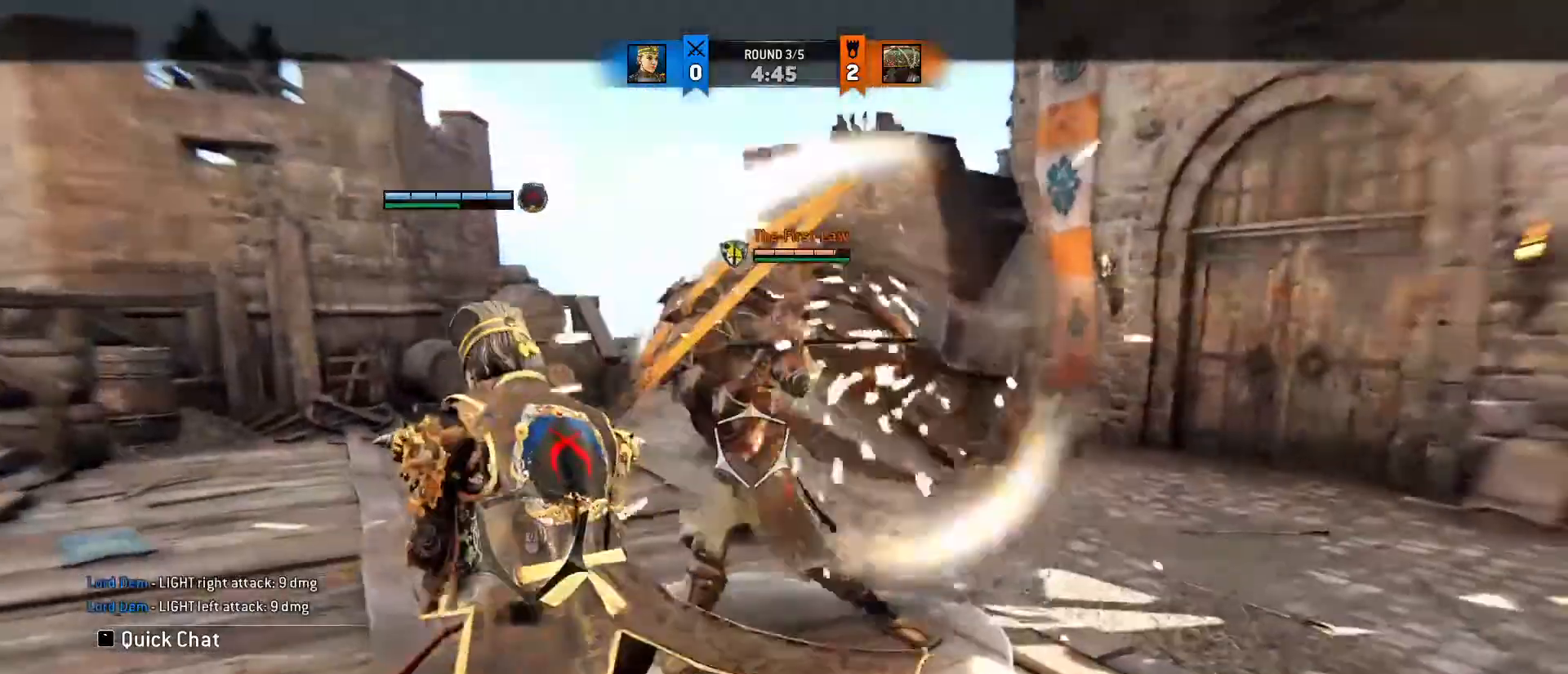
{"keys": ["a", "w"], "mouse": [], "events": [[17, "space", "up"], [233, "a", "up"], [283, "mouse_wheel", "down"], [350, "d", "down"], [383, "w", "down"], [433, "a", "down"], [433, "mouse_wheel", "up"], [483, "d", "up"]]}
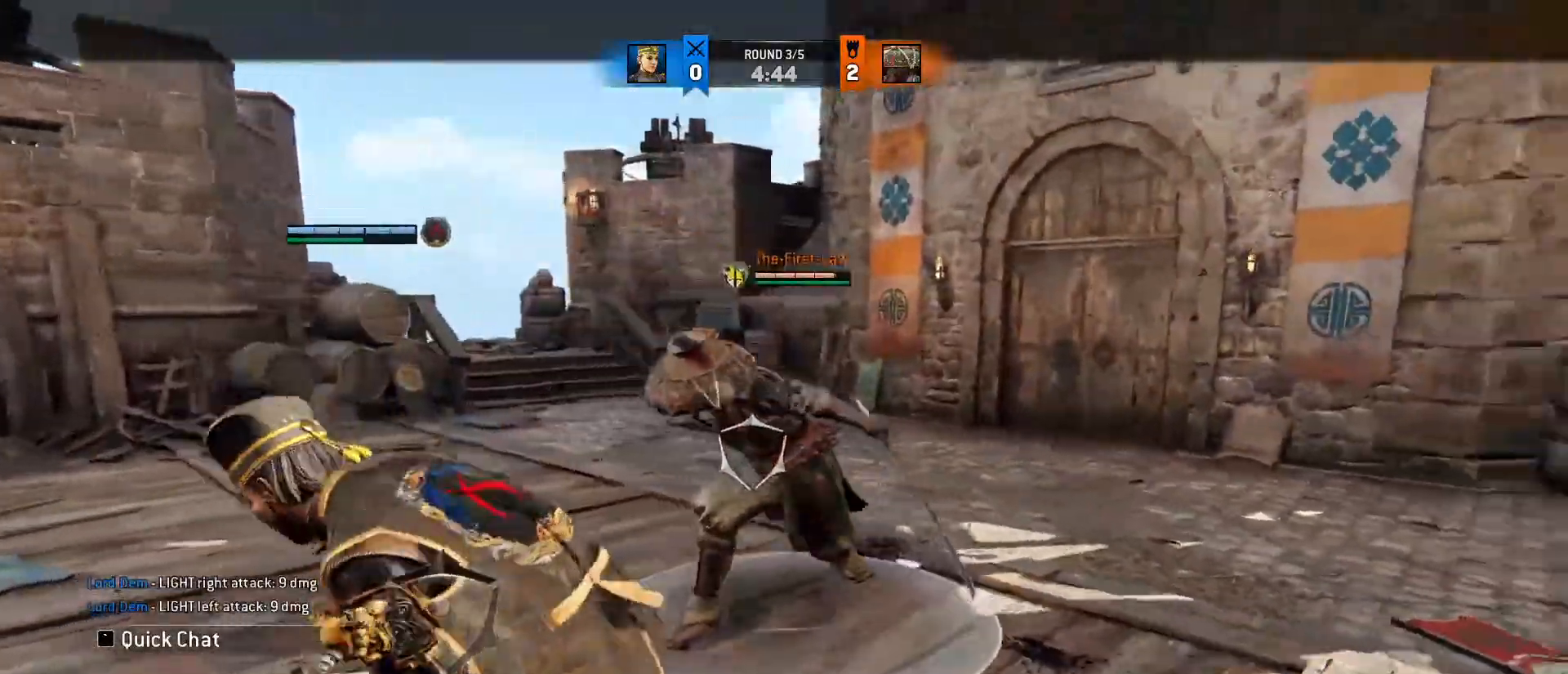
{"keys": ["a", "w"], "mouse": [], "events": [[33, "d", "down"], [67, "a", "up"], [167, "a", "down"], [217, "d", "up"], [267, "d", "down"], [267, "mouse_wheel", "down"], [400, "mouse_wheel", "up"], [450, "d", "up"]]}
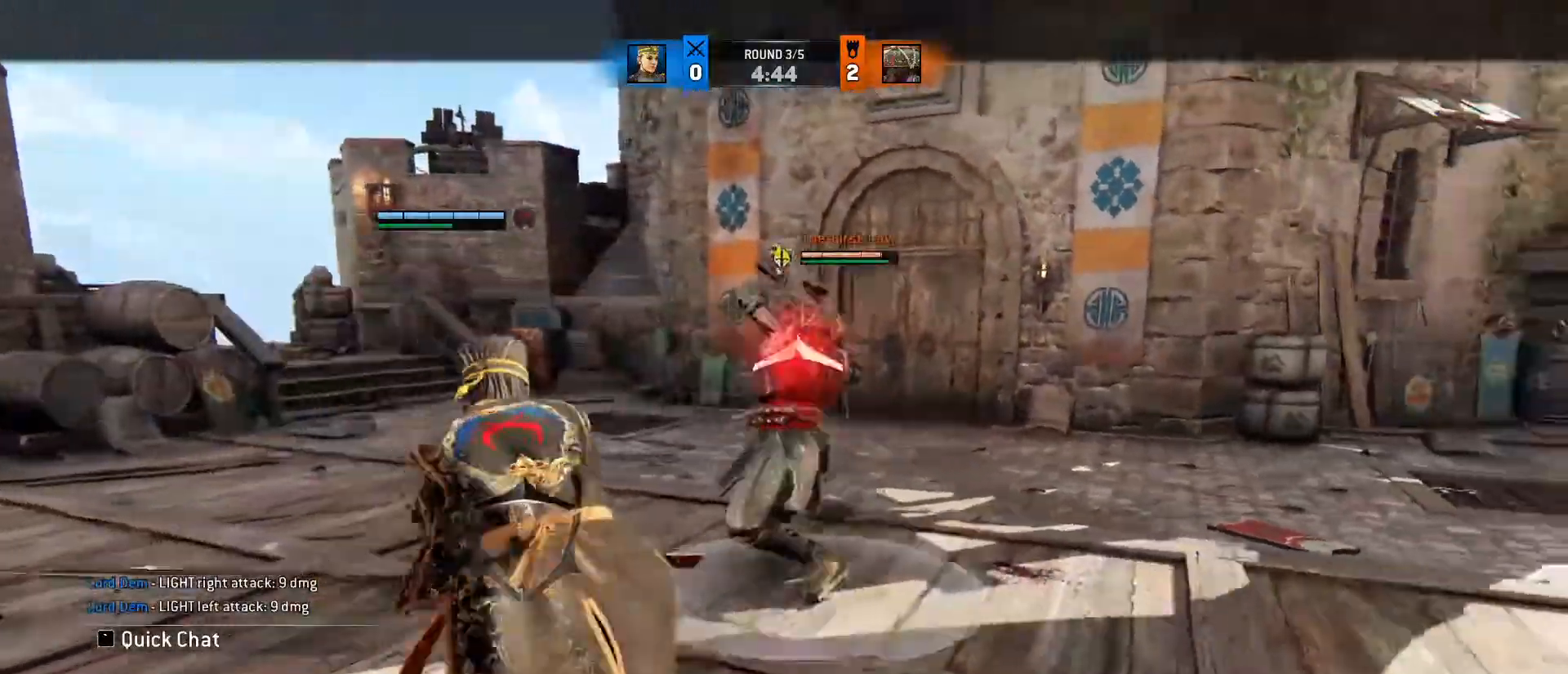
{"keys": ["a", "d", "w"], "mouse": [], "events": [[50, "d", "down"], [150, "a", "up"], [233, "a", "down"], [367, "a", "up"], [467, "a", "down"]]}
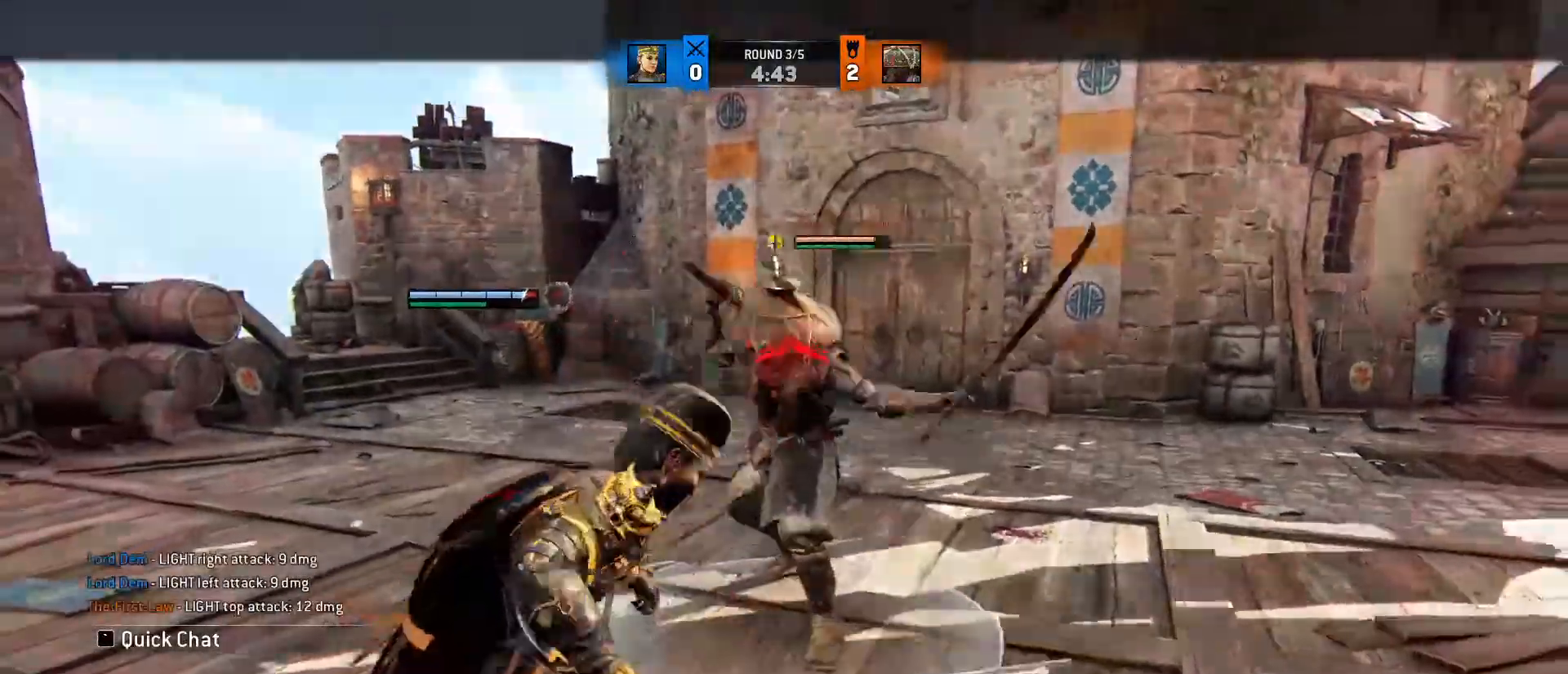
{"keys": ["a"], "mouse": [], "events": [[17, "d", "up"], [17, "w", "up"], [150, "space", "down"], [300, "space", "up"]]}
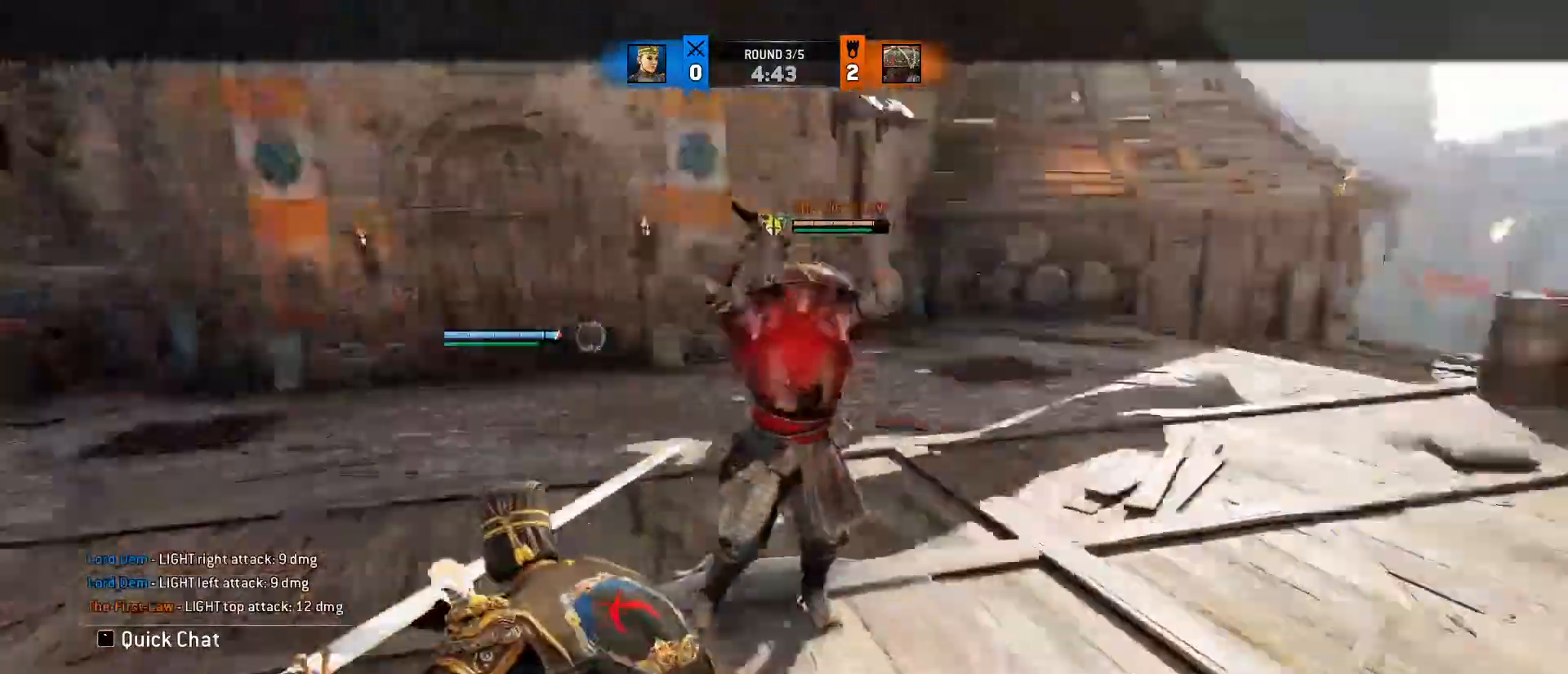
{"keys": [], "mouse": [], "events": [[267, "mouse_wheel", "down"], [317, "a", "up"], [450, "mouse_wheel", "up"]]}
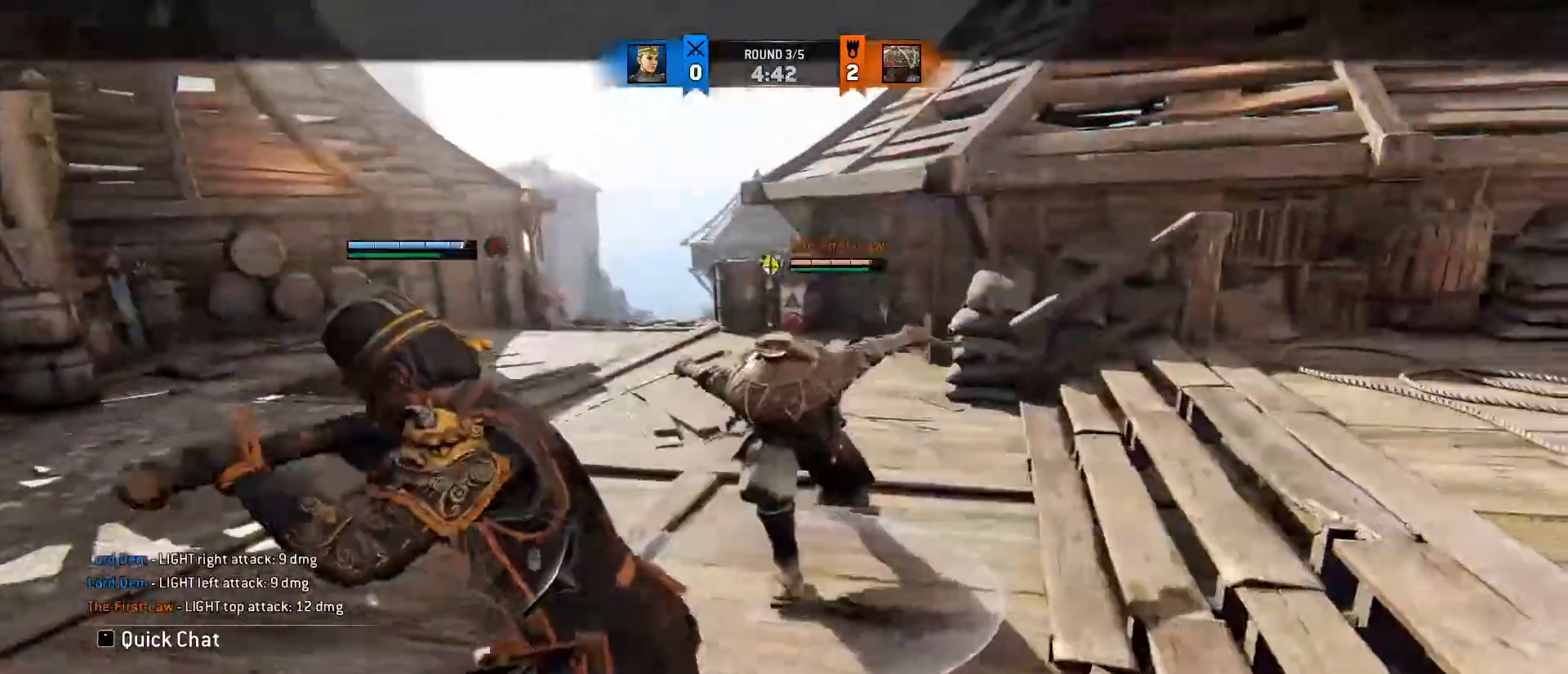
{"keys": [], "mouse": [], "events": [[350, "mouse_right", "down"], [417, "mouse_right", "up"]]}
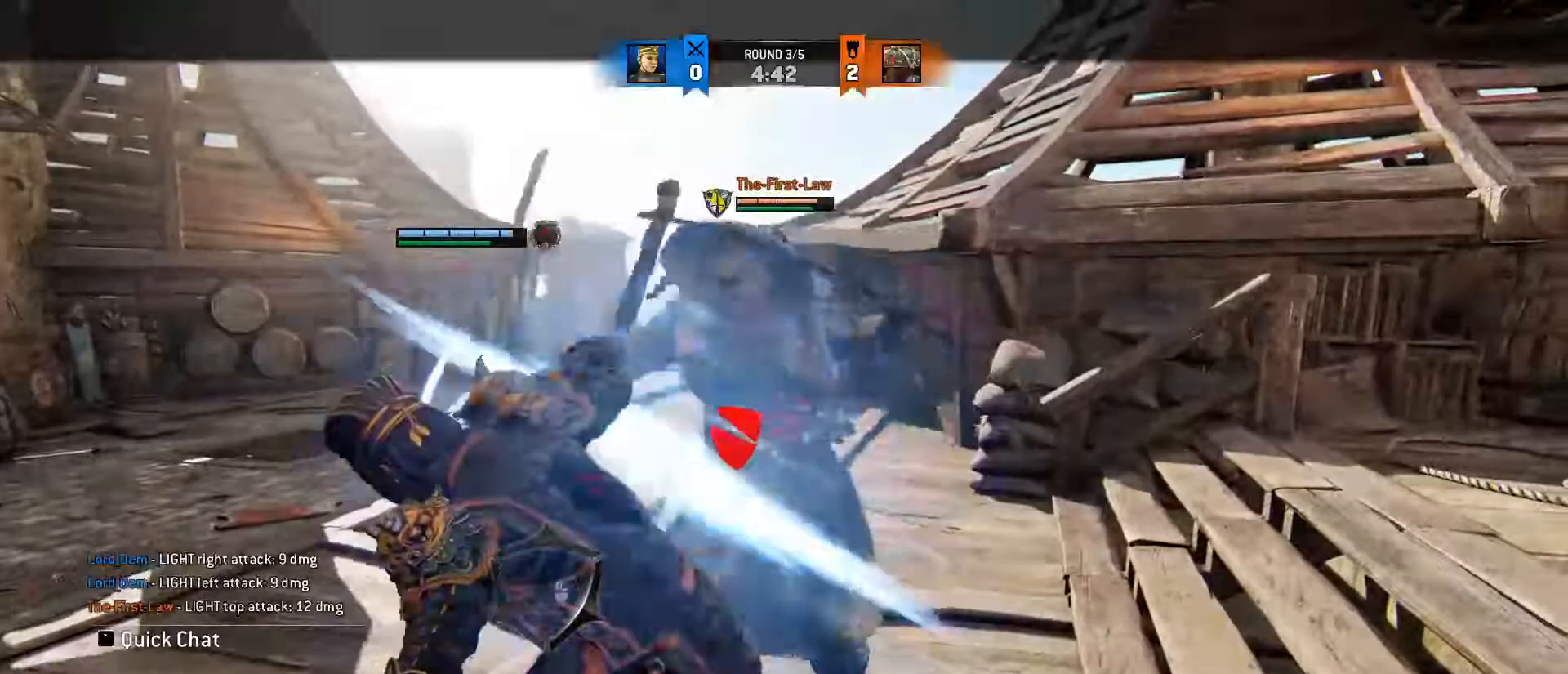
{"keys": [], "mouse": [], "events": []}